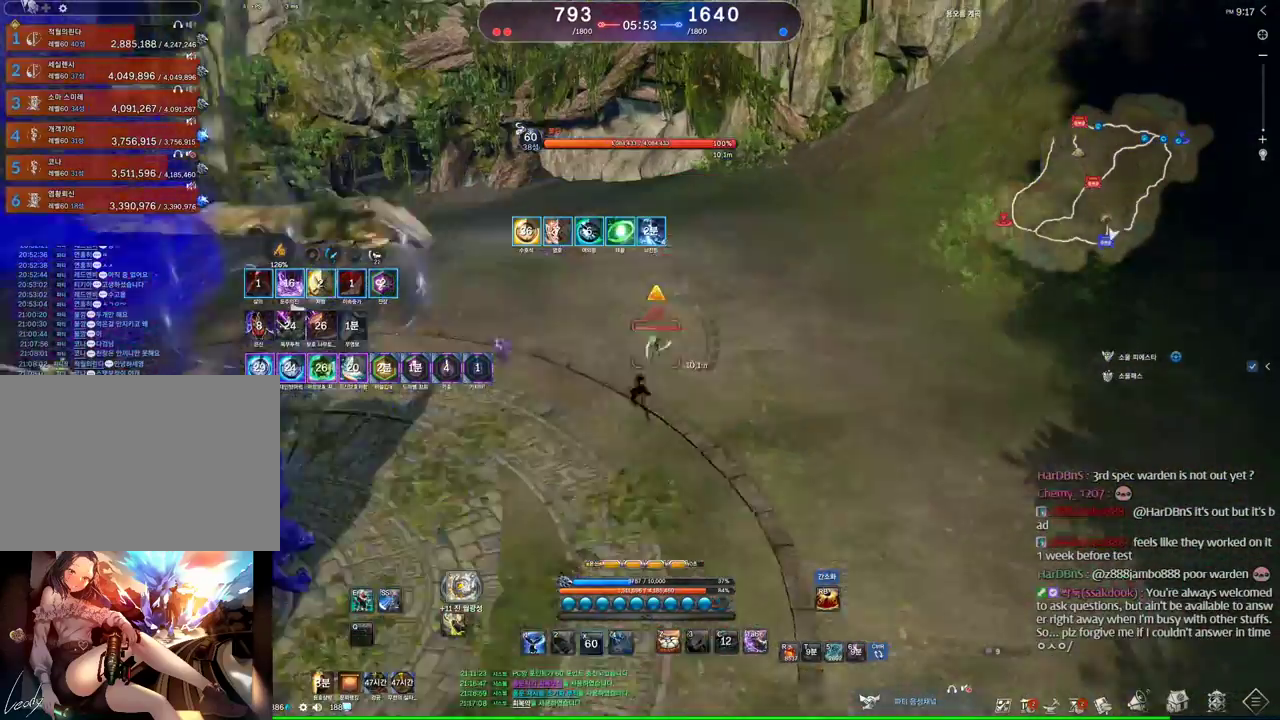
Gameplay with keyboard and mouse; each line is a JSON object with the keys and mouse buttons held at the frame after it. "events" lists presses ("down") and releases ("up") of "1", "2", "3", "4", "5", "a", "alt", "c", "ctrl", "d", "e", "f", "m", "q", "r", "s", "shift", "space", "t", "tab", "tilde", "v", "w", "x", "z", "mouse_left", "mouse_wheel" and "mouse_right" between this image and that frame as [ms after this image, input, new state], when the widget could be followed in between. "mouse_left", "mouse_wheel", "mouse_right" = the "left", "wheel", "right" buttons of the "mouse" list. No other keys are recorded. "wheel" means that the mouse wheel is clicked or scrolled. Mouse movement is not recorded. Not read: other_keys.
{"keys": [], "mouse": [], "events": [[200, "x", "up"], [234, "w", "up"]]}
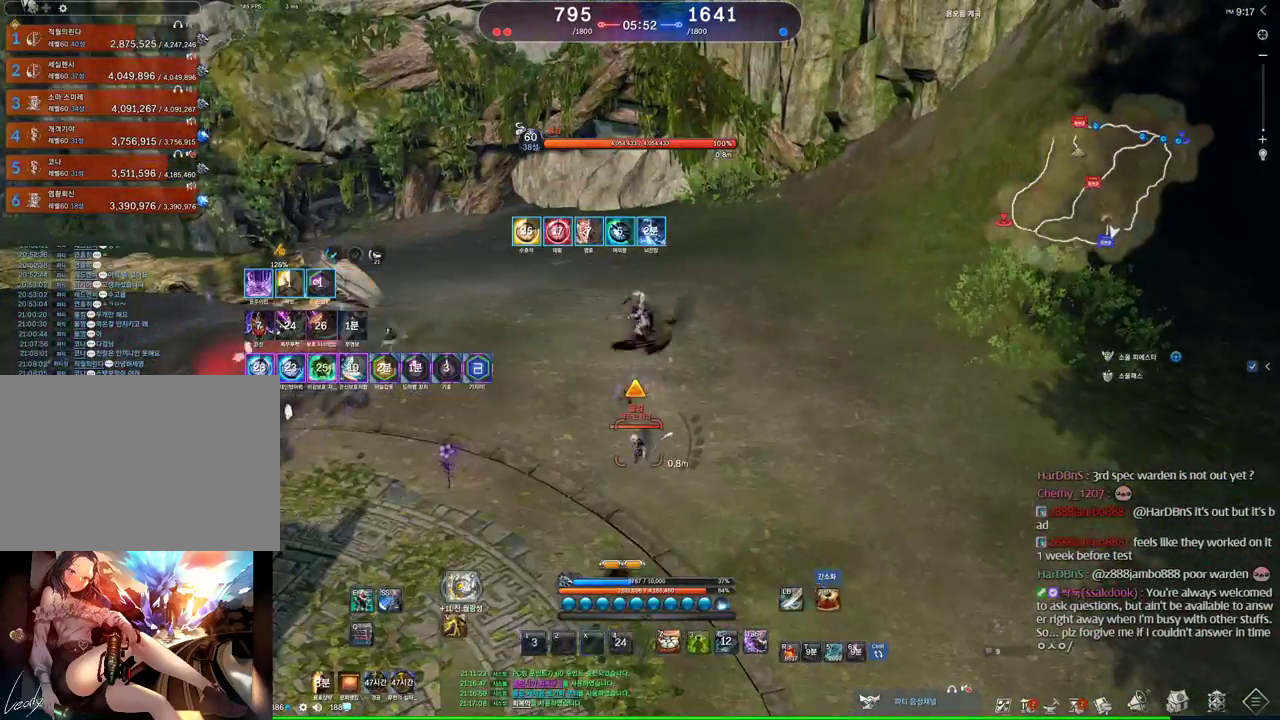
{"keys": ["s"], "mouse": [], "events": [[434, "s", "down"]]}
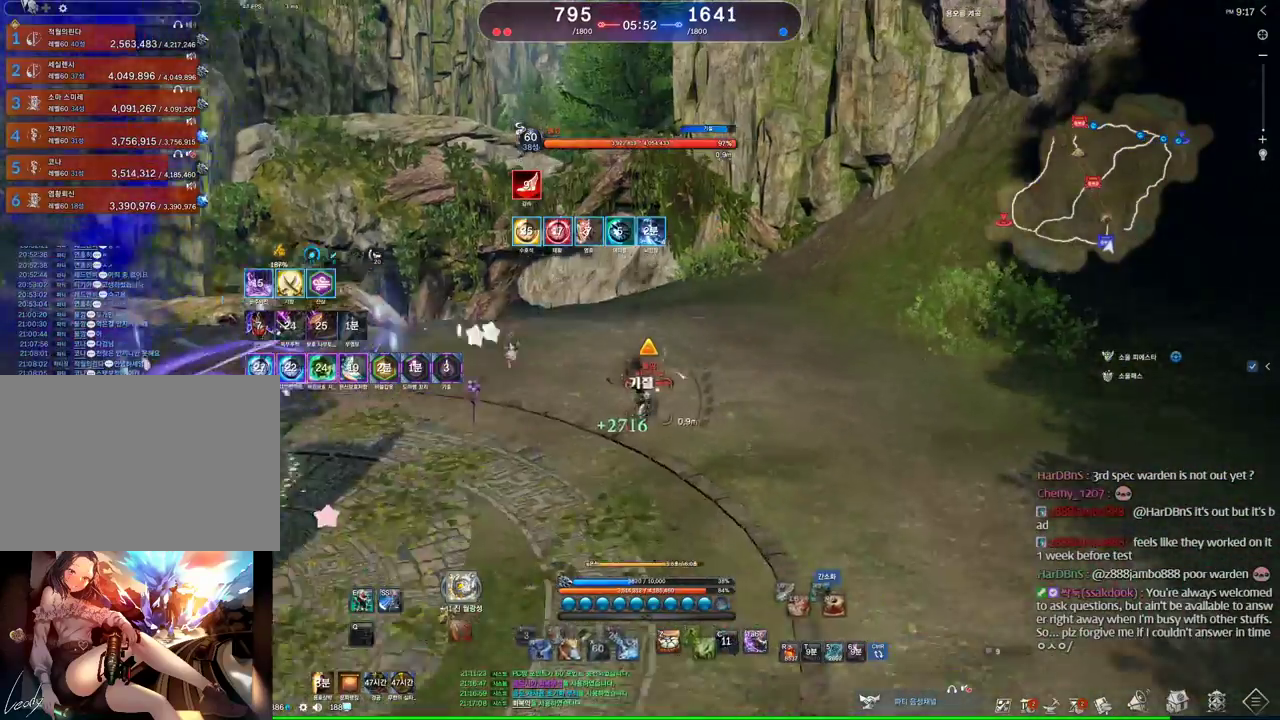
{"keys": ["d"], "mouse": [], "events": [[334, "d", "down"], [367, "s", "up"]]}
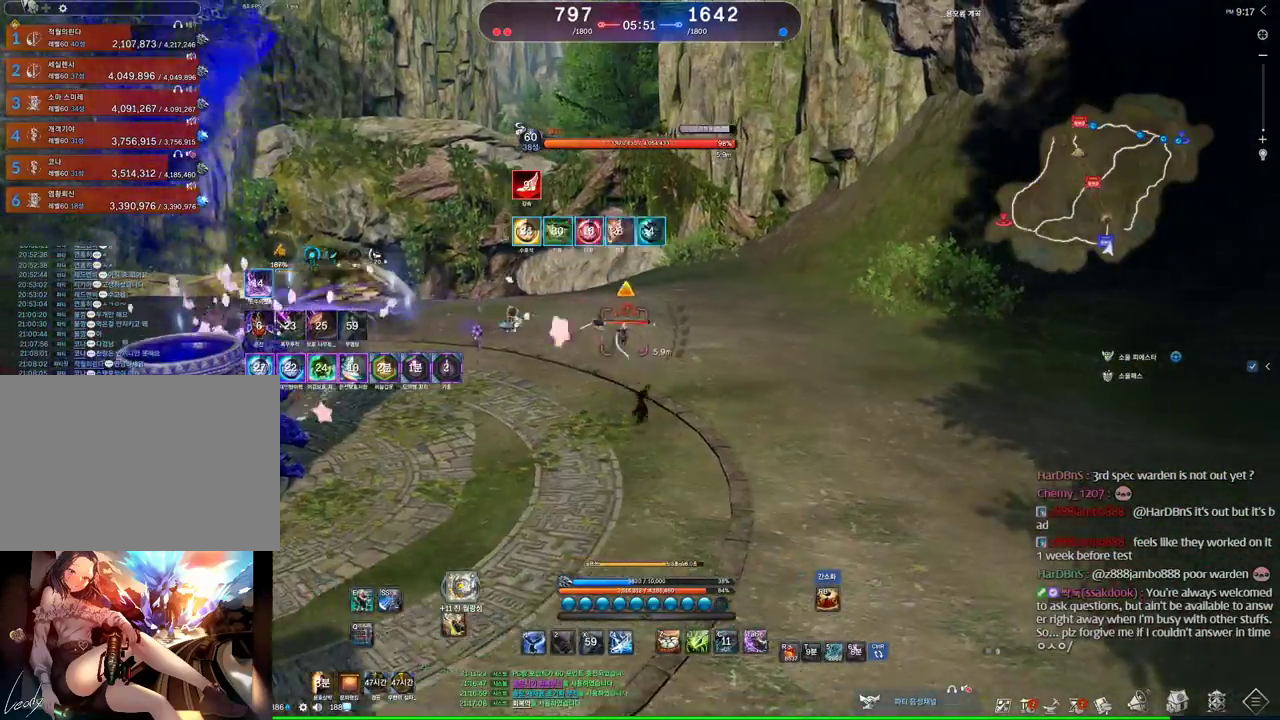
{"keys": [], "mouse": [], "events": [[100, "d", "up"], [100, "w", "down"], [334, "w", "up"]]}
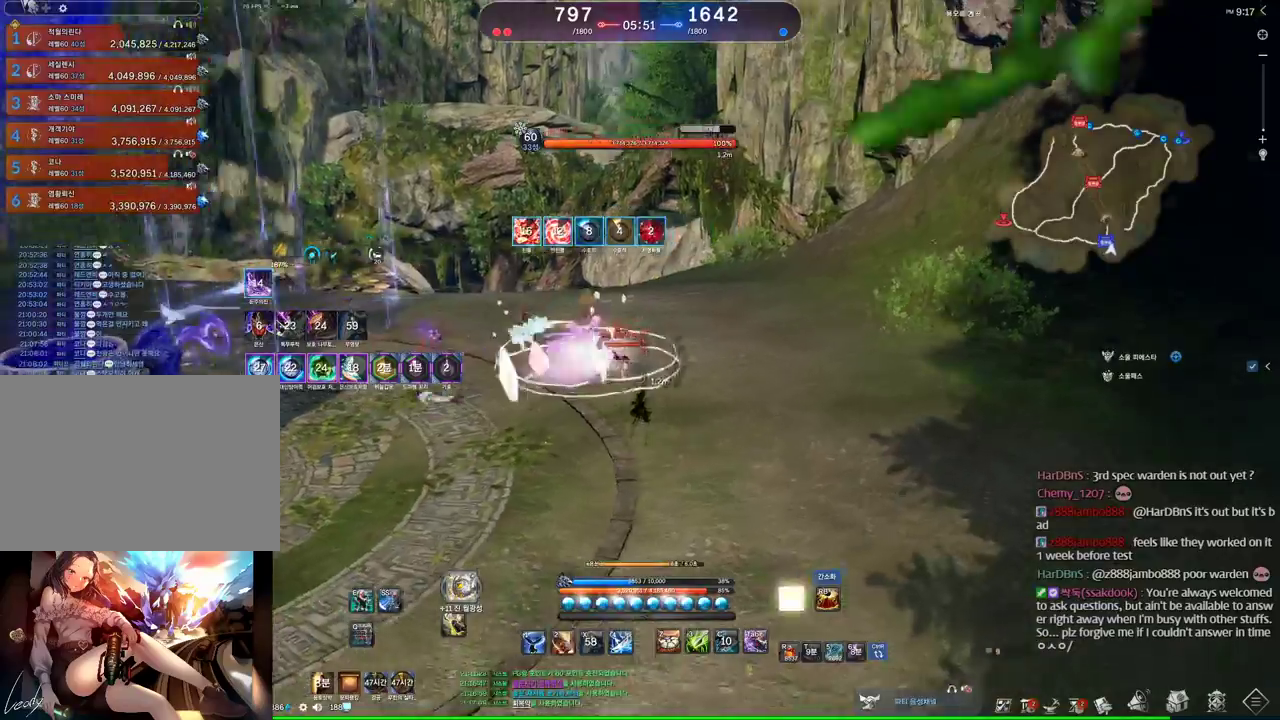
{"keys": ["4"], "mouse": [], "events": [[100, "w", "down"], [267, "4", "down"], [500, "w", "up"]]}
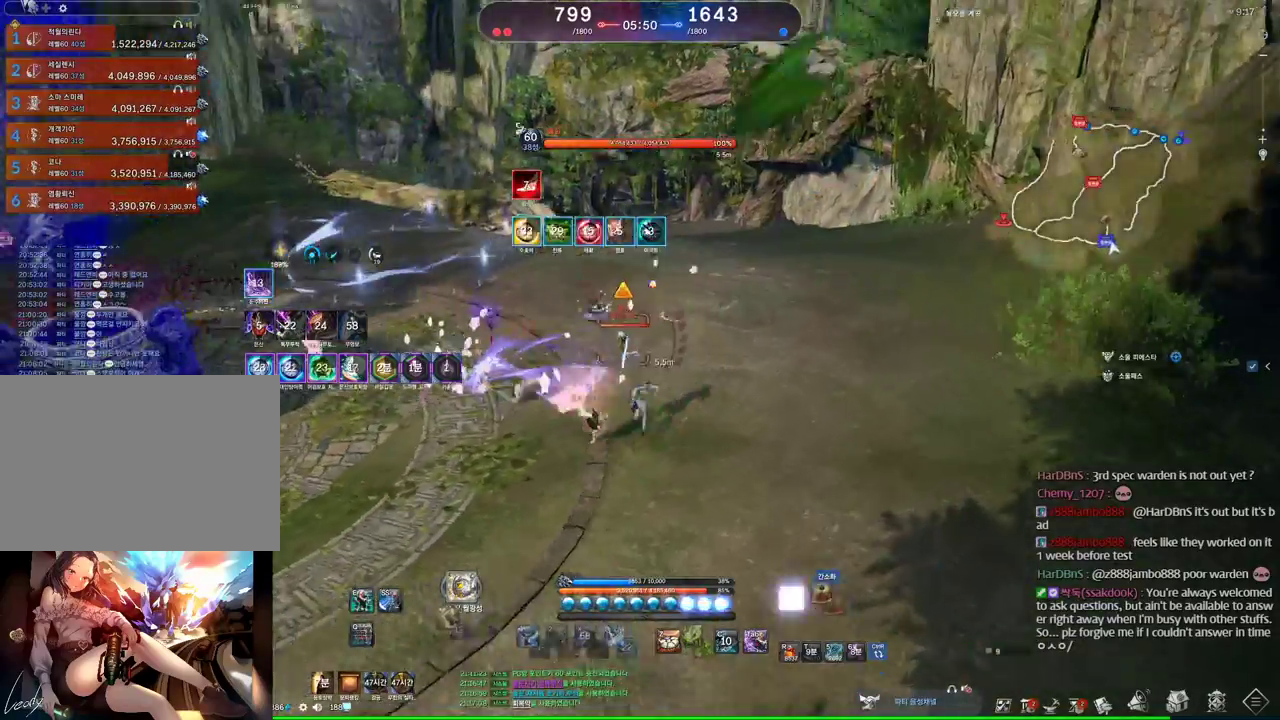
{"keys": [], "mouse": ["right"], "events": [[67, "mouse_right", "down"], [167, "4", "up"], [300, "mouse_right", "up"], [300, "s", "down"], [467, "mouse_right", "down"], [467, "s", "up"]]}
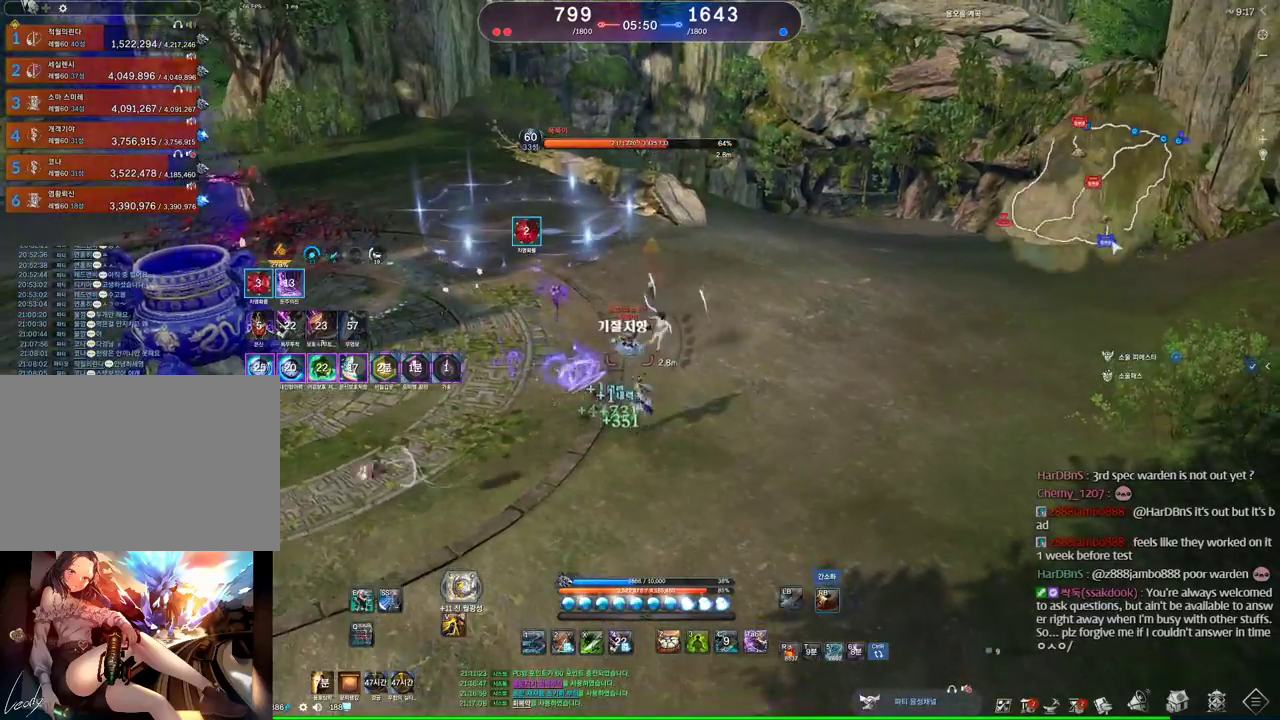
{"keys": ["d"], "mouse": ["right"], "events": [[67, "mouse_right", "up"], [100, "mouse_right", "down"], [100, "w", "down"], [200, "d", "down"], [234, "mouse_right", "up"], [300, "mouse_right", "down"], [334, "w", "up"], [434, "mouse_right", "up"], [467, "mouse_right", "down"]]}
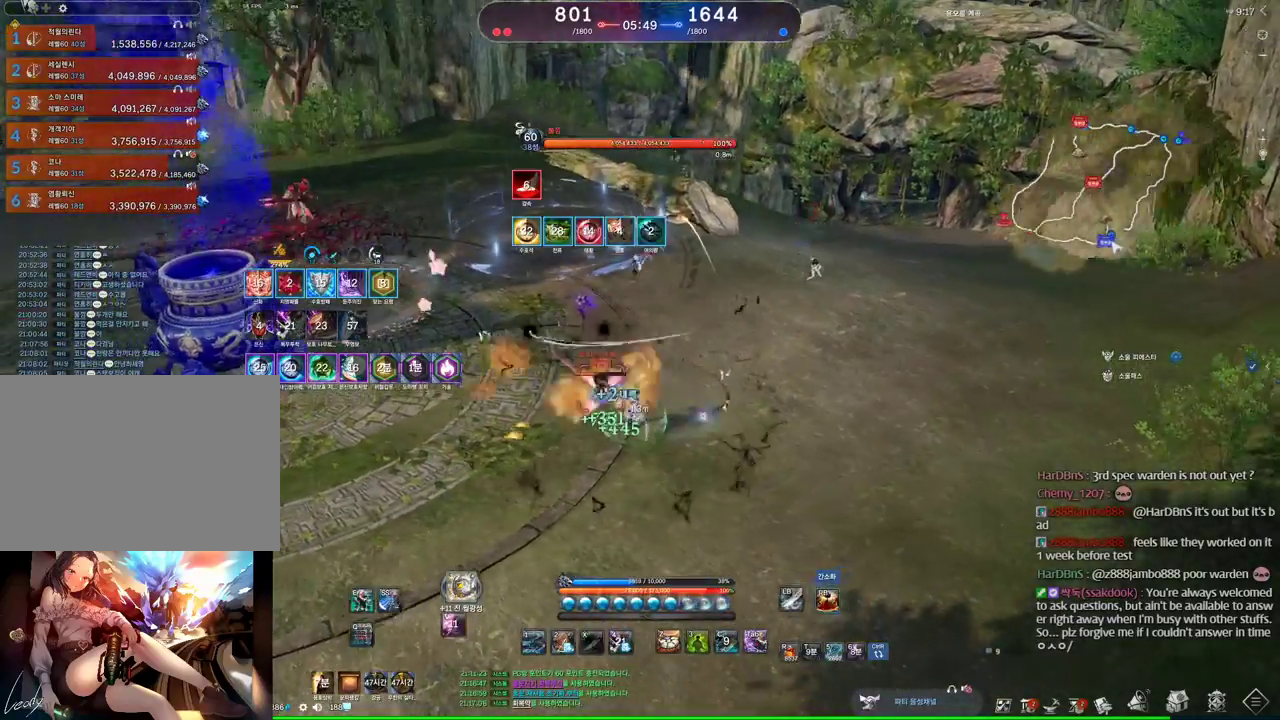
{"keys": ["d"], "mouse": [], "events": [[34, "mouse_right", "up"], [67, "2", "down"], [67, "space", "down"], [234, "2", "up"], [234, "space", "up"]]}
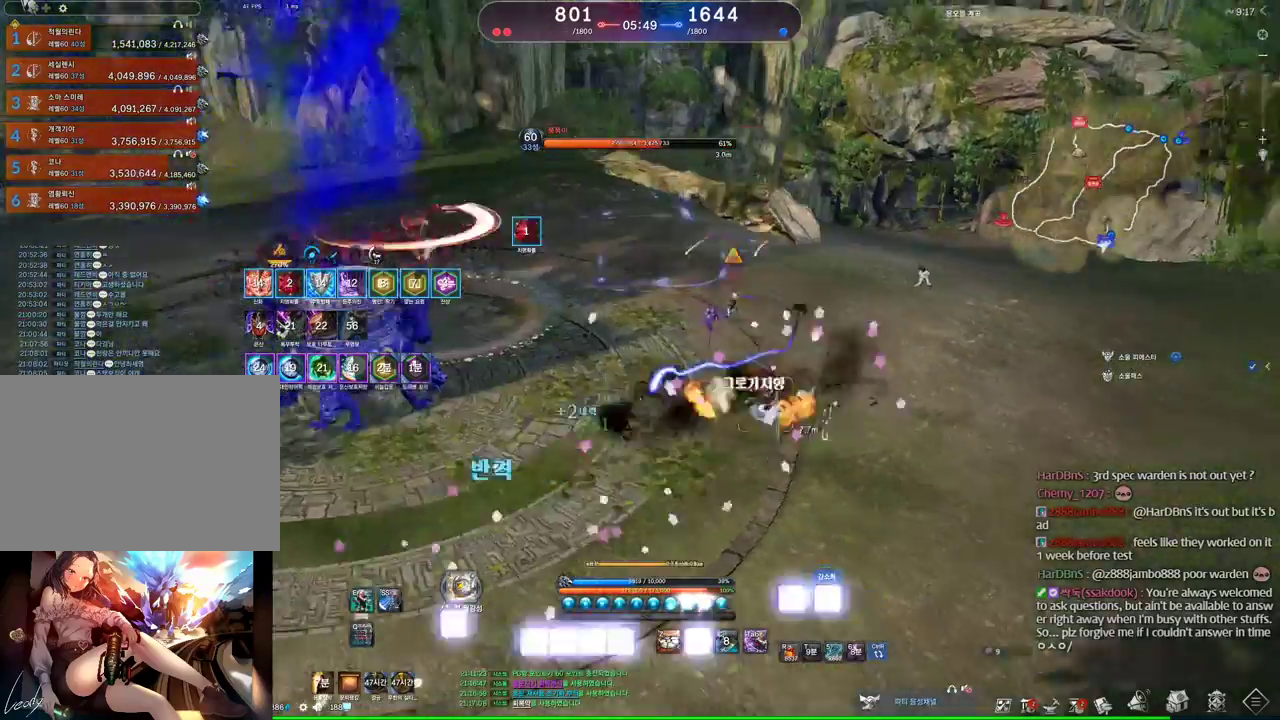
{"keys": [], "mouse": [], "events": [[167, "d", "up"]]}
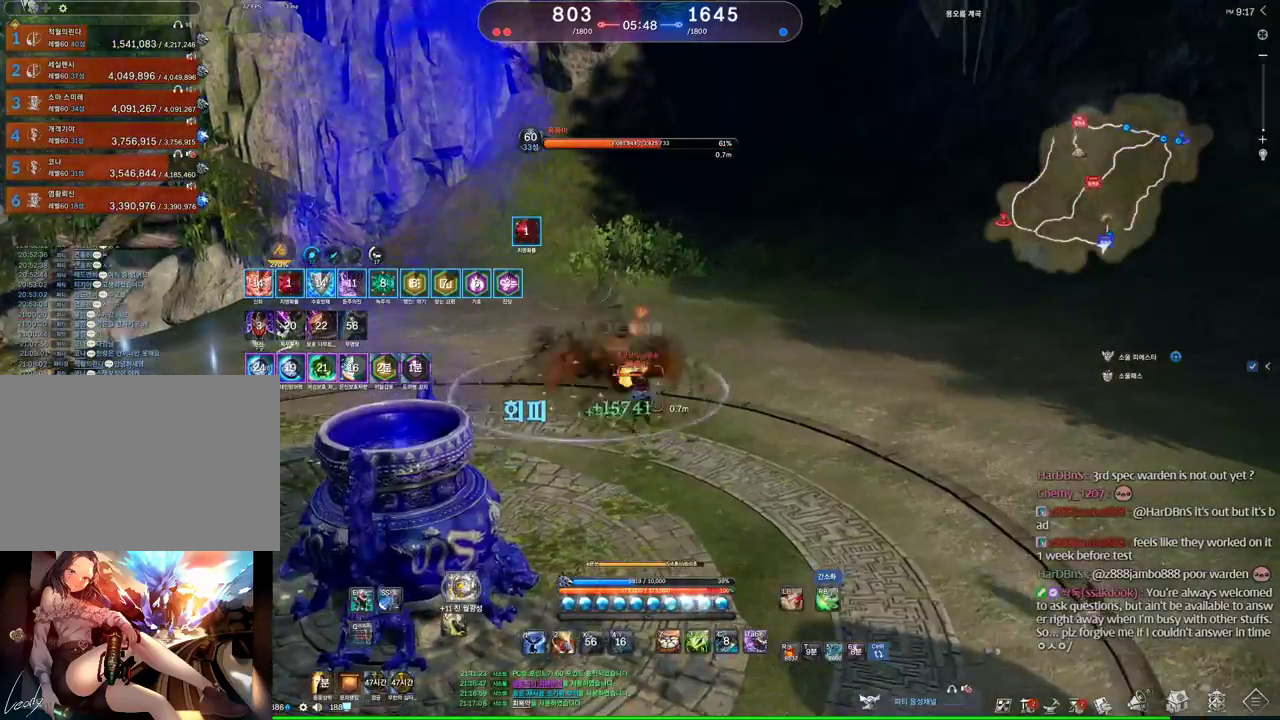
{"keys": [], "mouse": [], "events": [[67, "s", "down"], [134, "s", "up"], [200, "s", "down"], [300, "s", "up"]]}
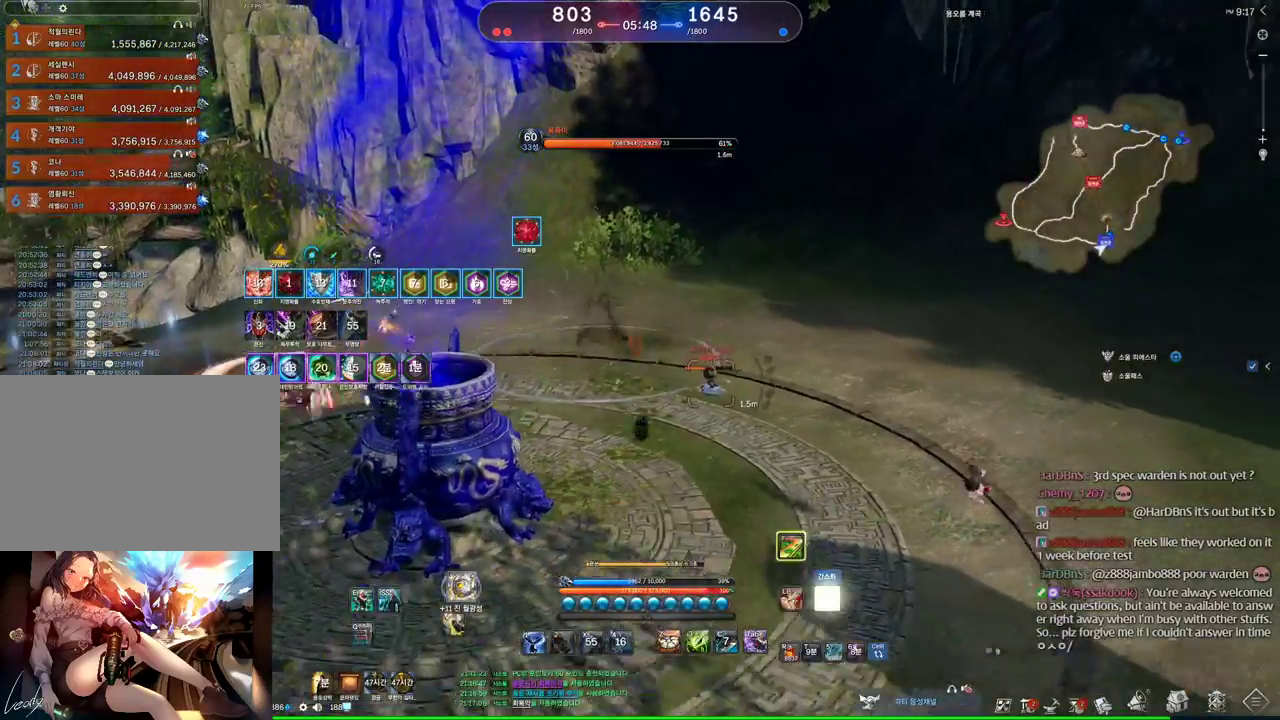
{"keys": [], "mouse": [], "events": []}
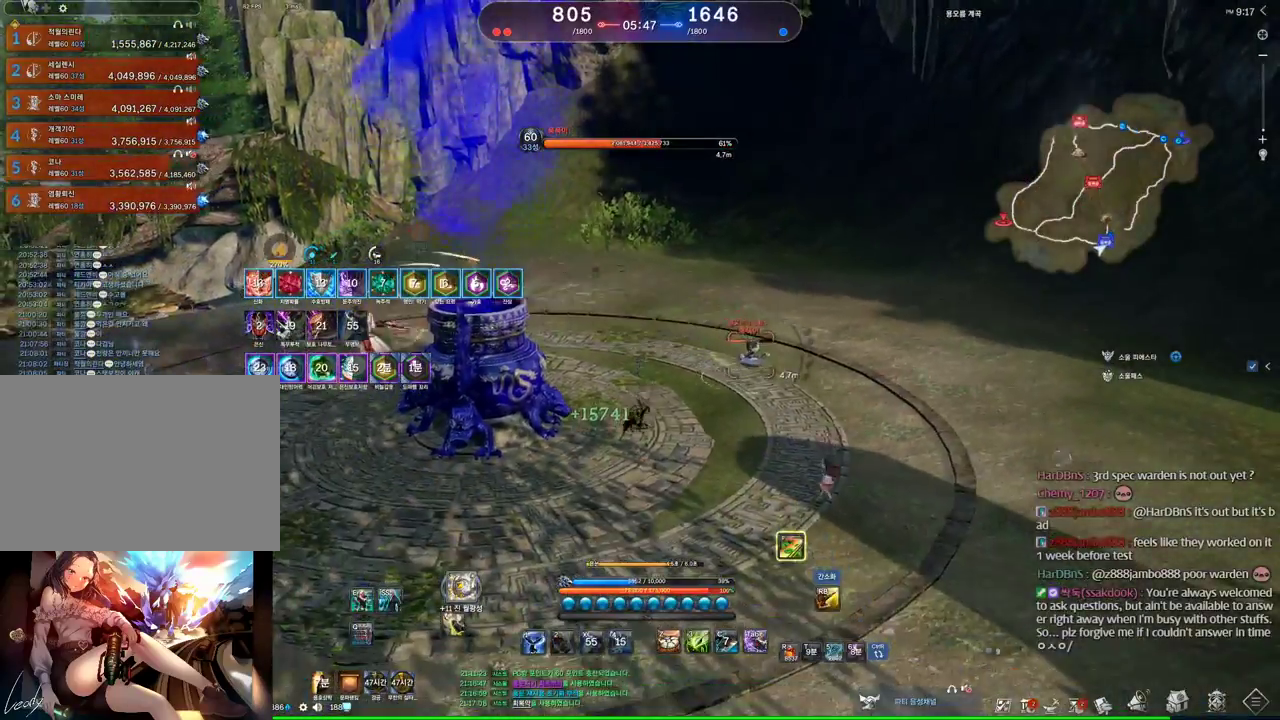
{"keys": ["s"], "mouse": [], "events": [[134, "s", "down"], [167, "s", "up"], [267, "s", "down"]]}
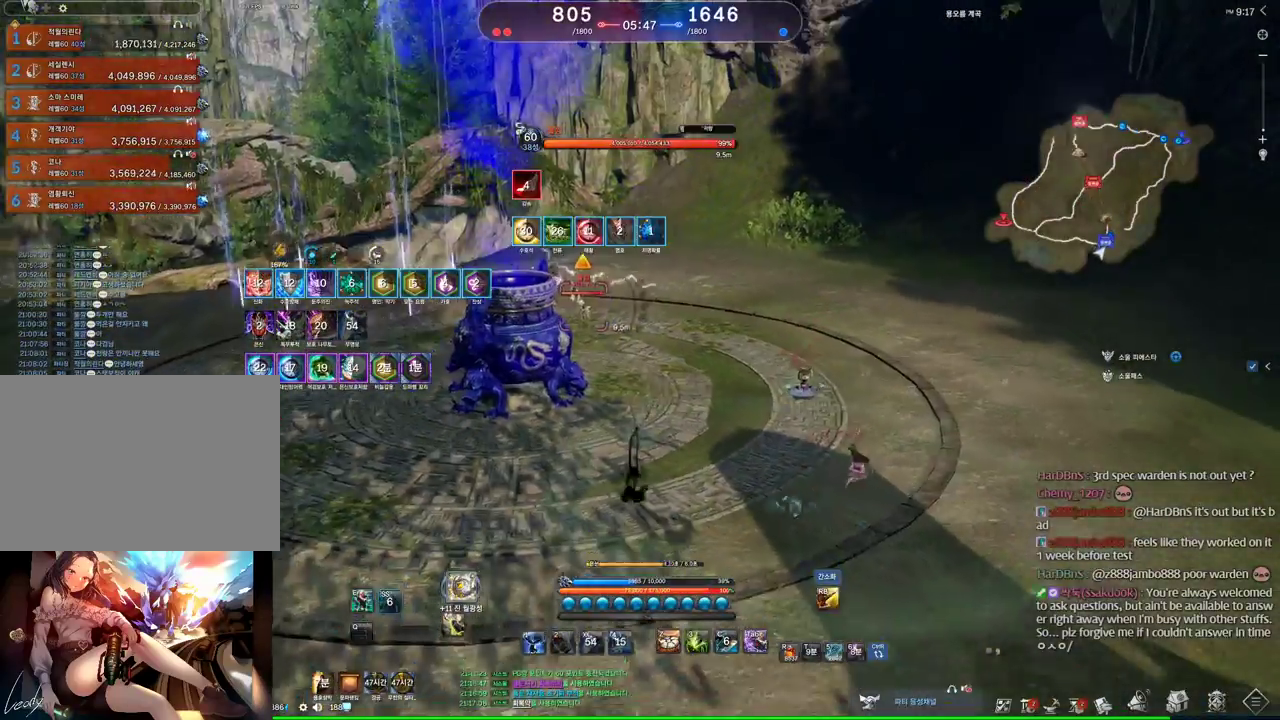
{"keys": ["w"], "mouse": [], "events": [[134, "d", "down"], [200, "s", "up"], [300, "mouse_right", "down"], [334, "d", "up"], [367, "w", "down"], [434, "mouse_right", "up"]]}
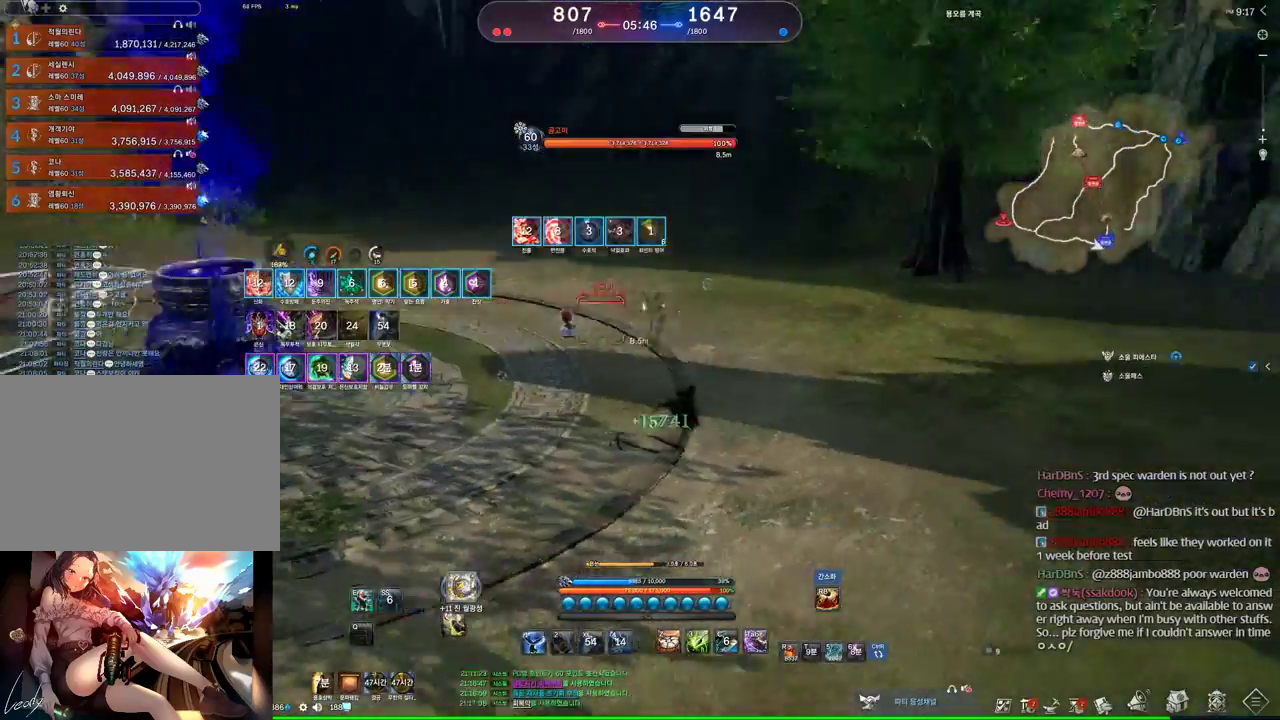
{"keys": ["a"], "mouse": [], "events": [[134, "a", "down"], [367, "w", "up"]]}
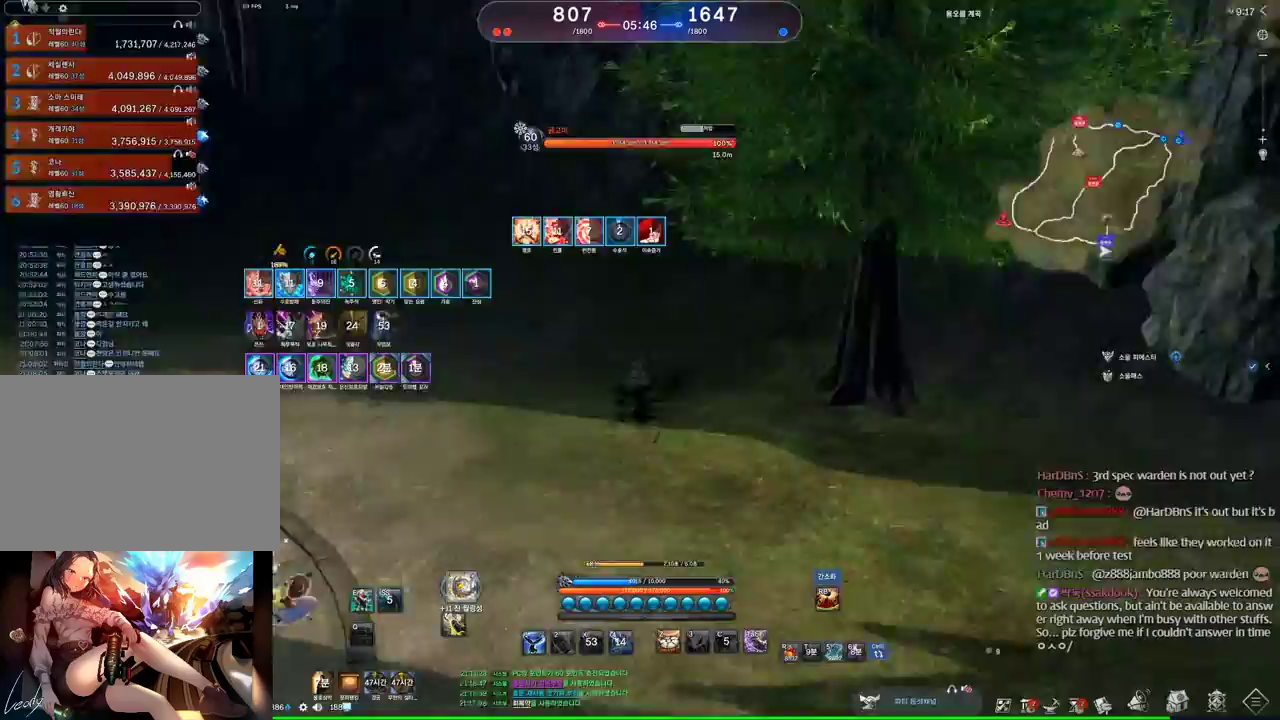
{"keys": ["w"], "mouse": [], "events": [[67, "w", "down"], [134, "a", "up"], [167, "space", "down"], [334, "space", "up"]]}
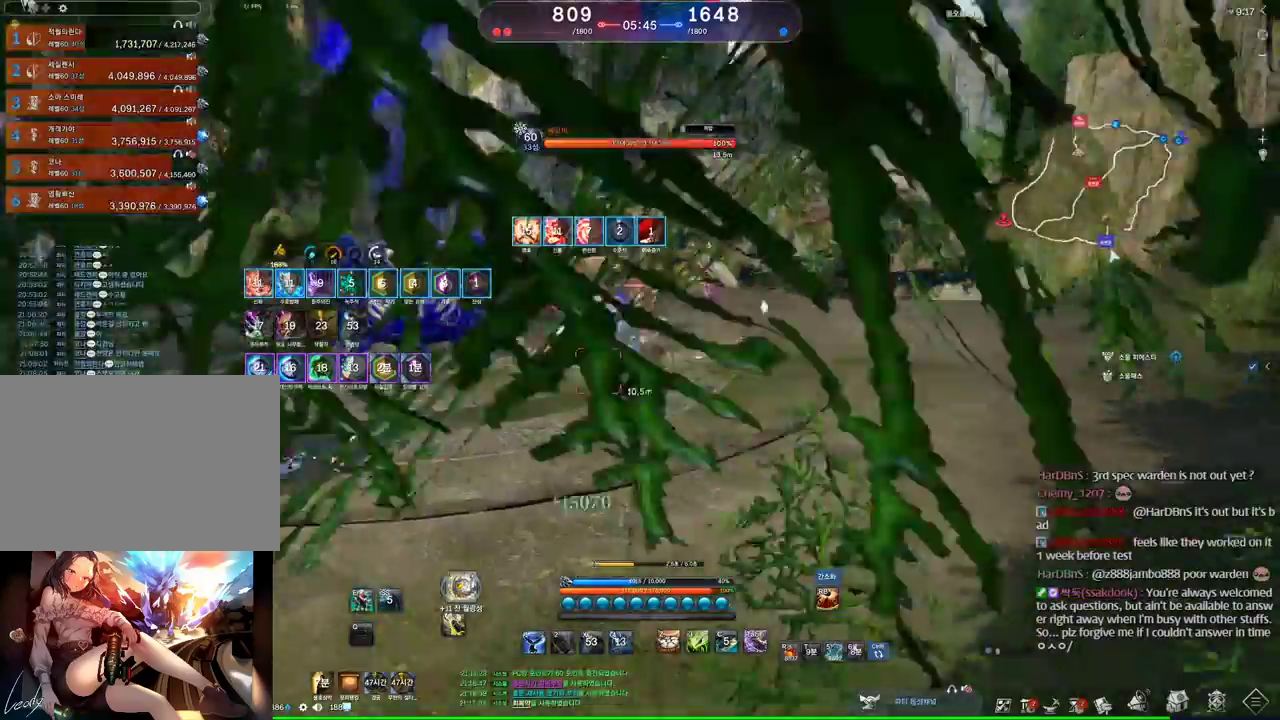
{"keys": ["d"], "mouse": [], "events": [[200, "d", "down"], [234, "w", "up"]]}
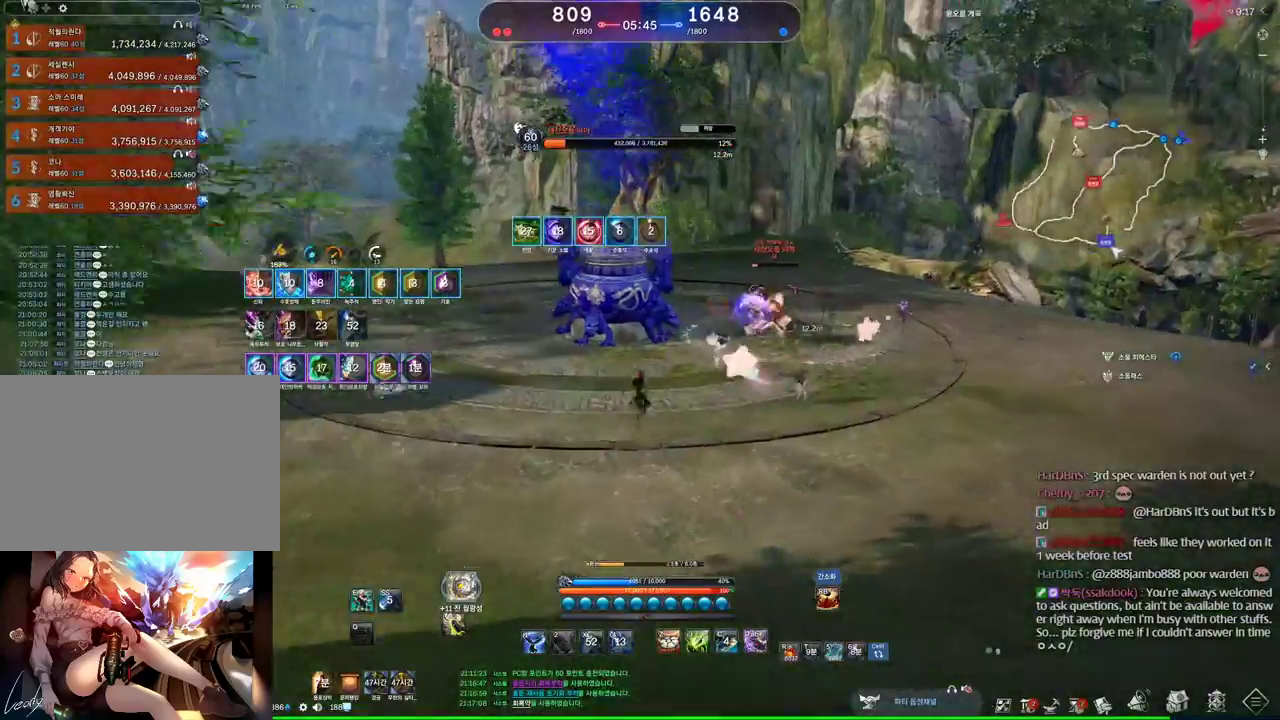
{"keys": ["d"], "mouse": [], "events": []}
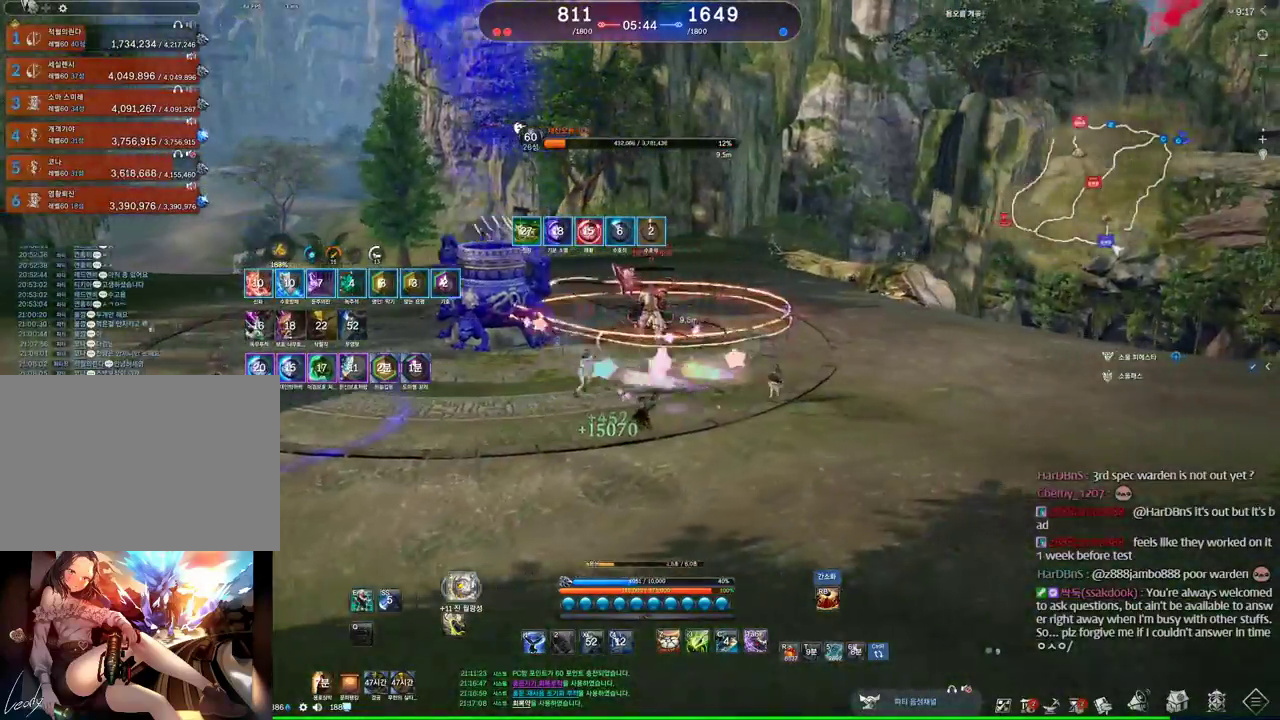
{"keys": ["w"], "mouse": [], "events": [[367, "d", "up"], [367, "w", "down"]]}
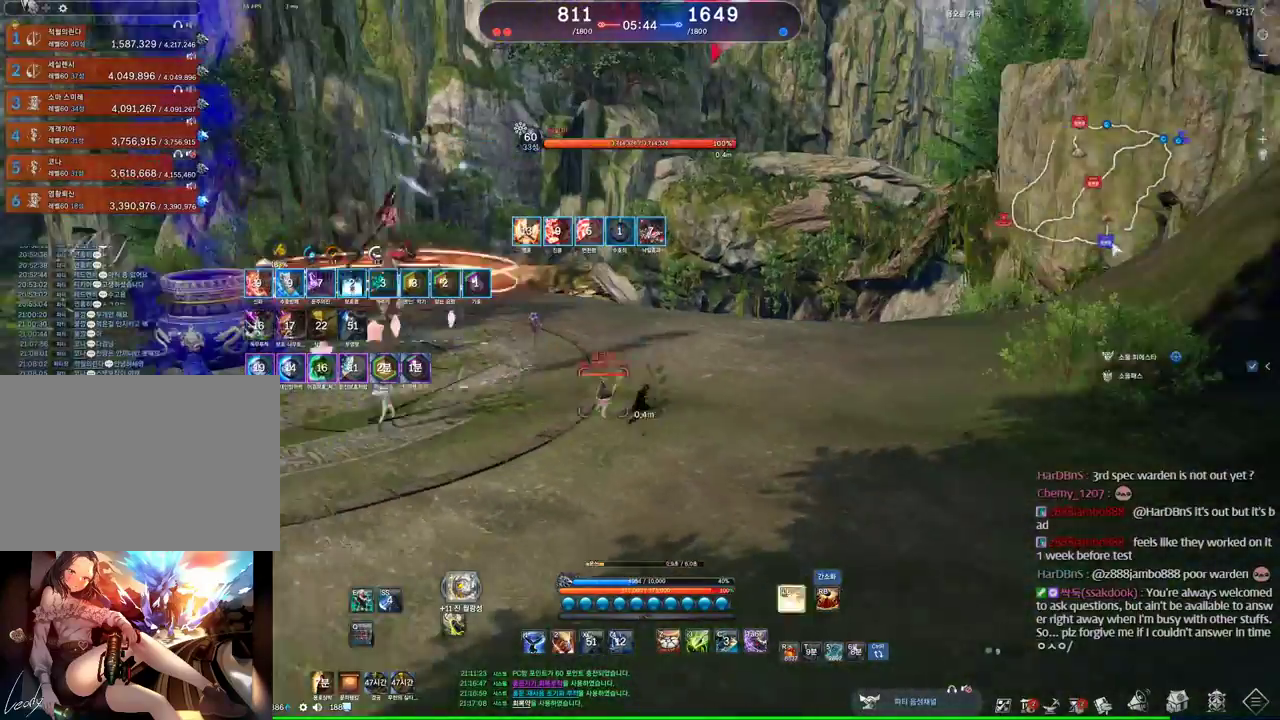
{"keys": ["w"], "mouse": [], "events": []}
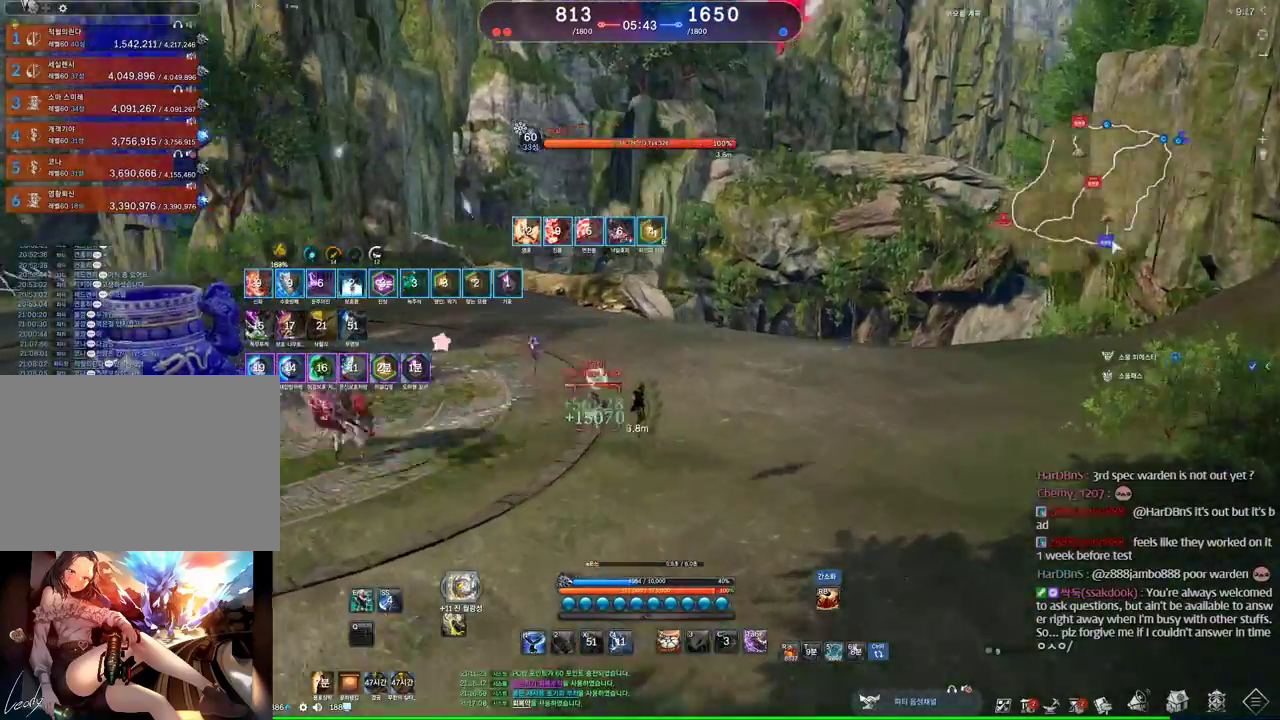
{"keys": ["a"], "mouse": [], "events": [[67, "d", "down"], [67, "w", "up"], [200, "d", "up"], [267, "a", "down"]]}
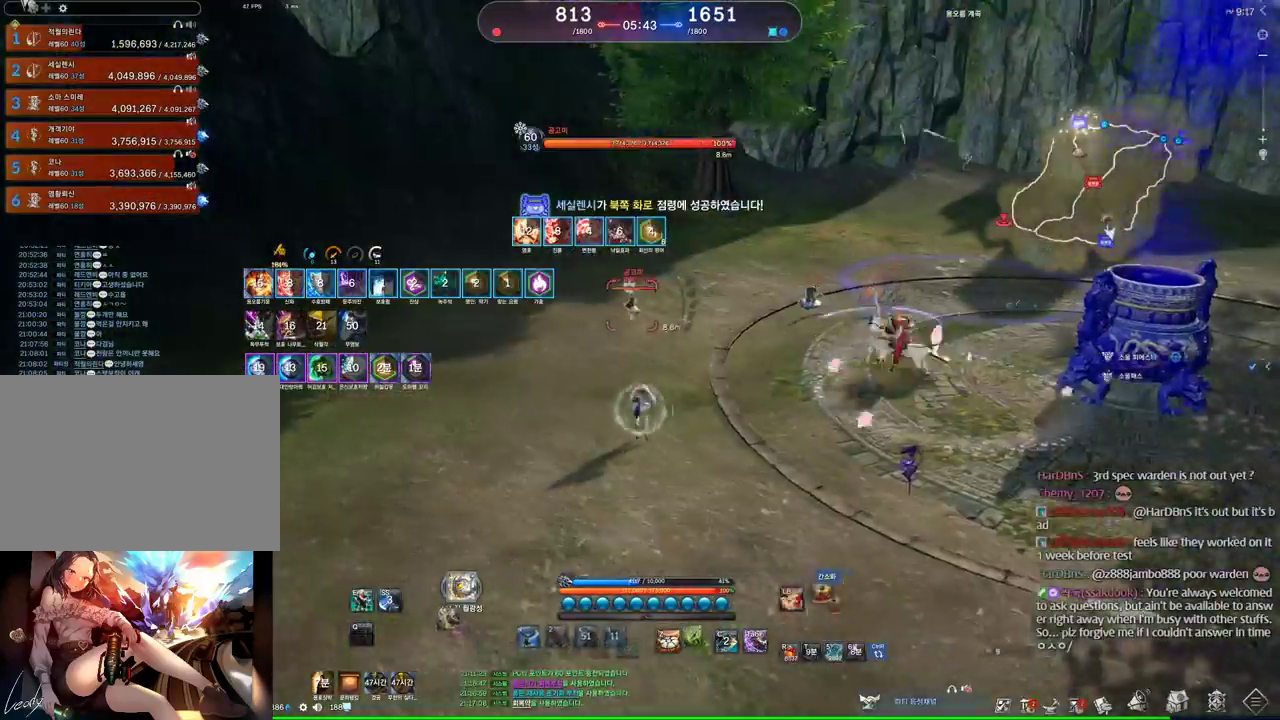
{"keys": ["a"], "mouse": [], "events": []}
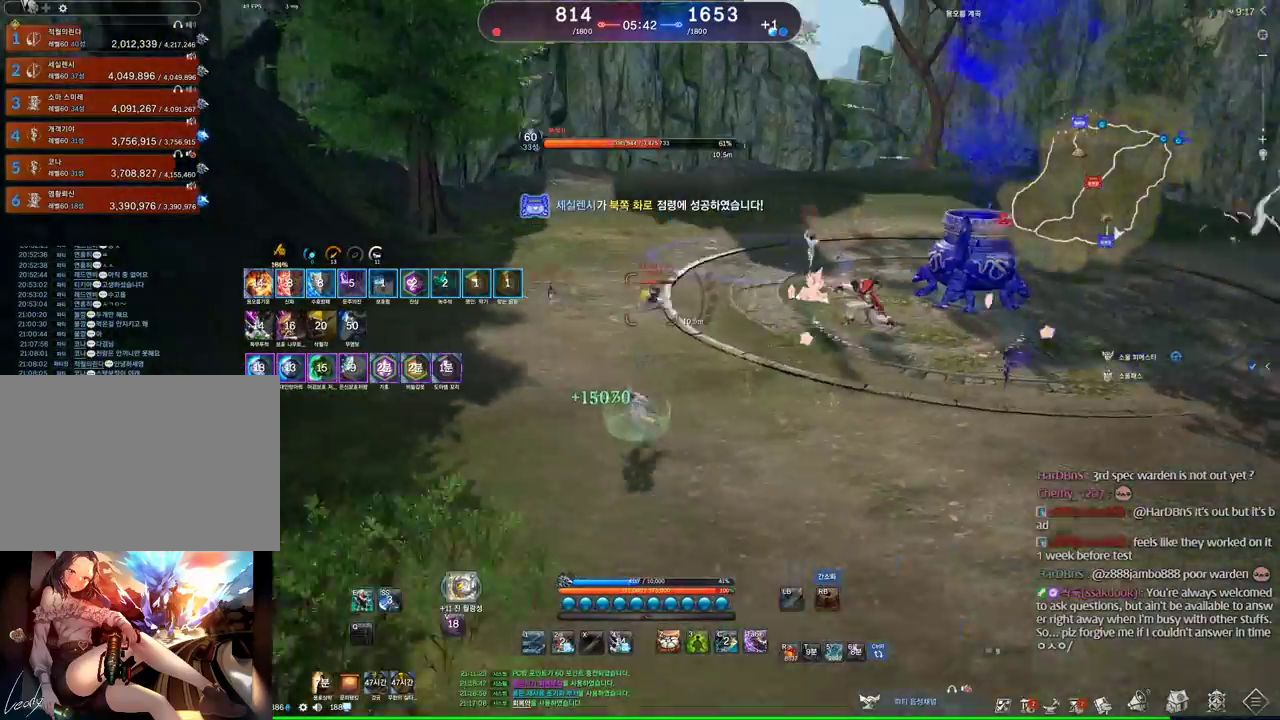
{"keys": ["a"], "mouse": [], "events": [[234, "1", "down"], [367, "1", "up"]]}
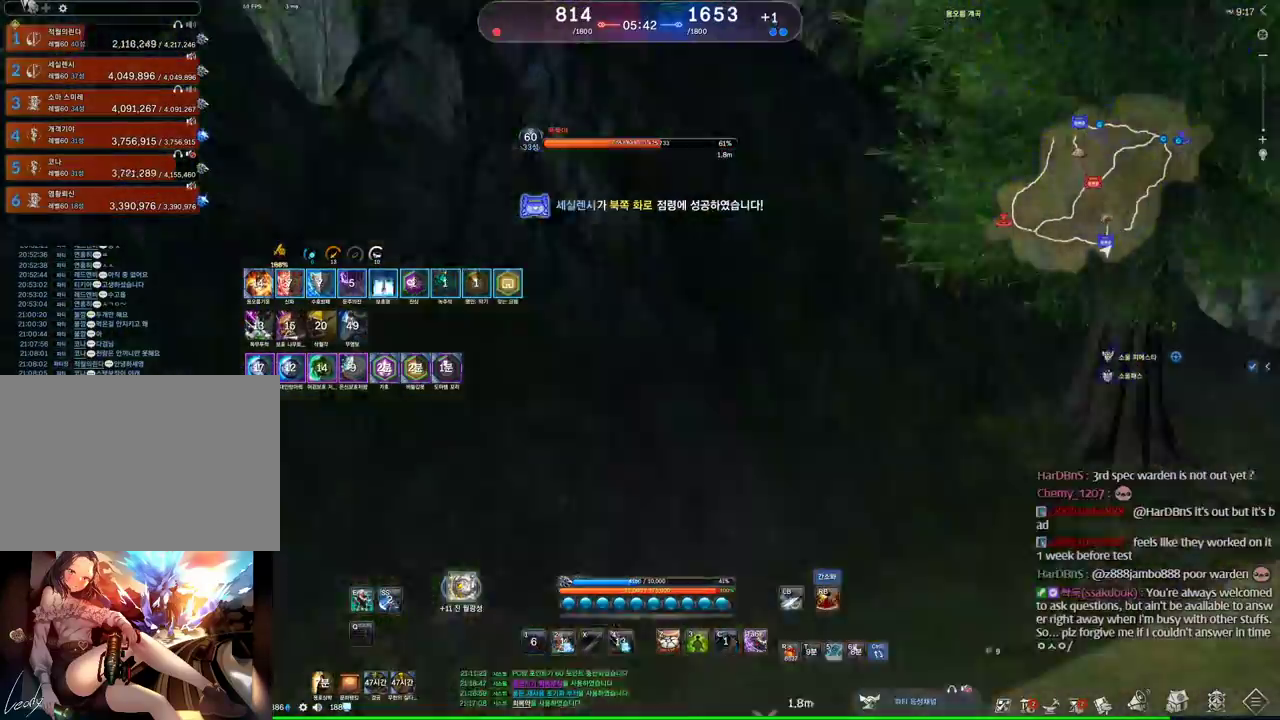
{"keys": ["a"], "mouse": [], "events": []}
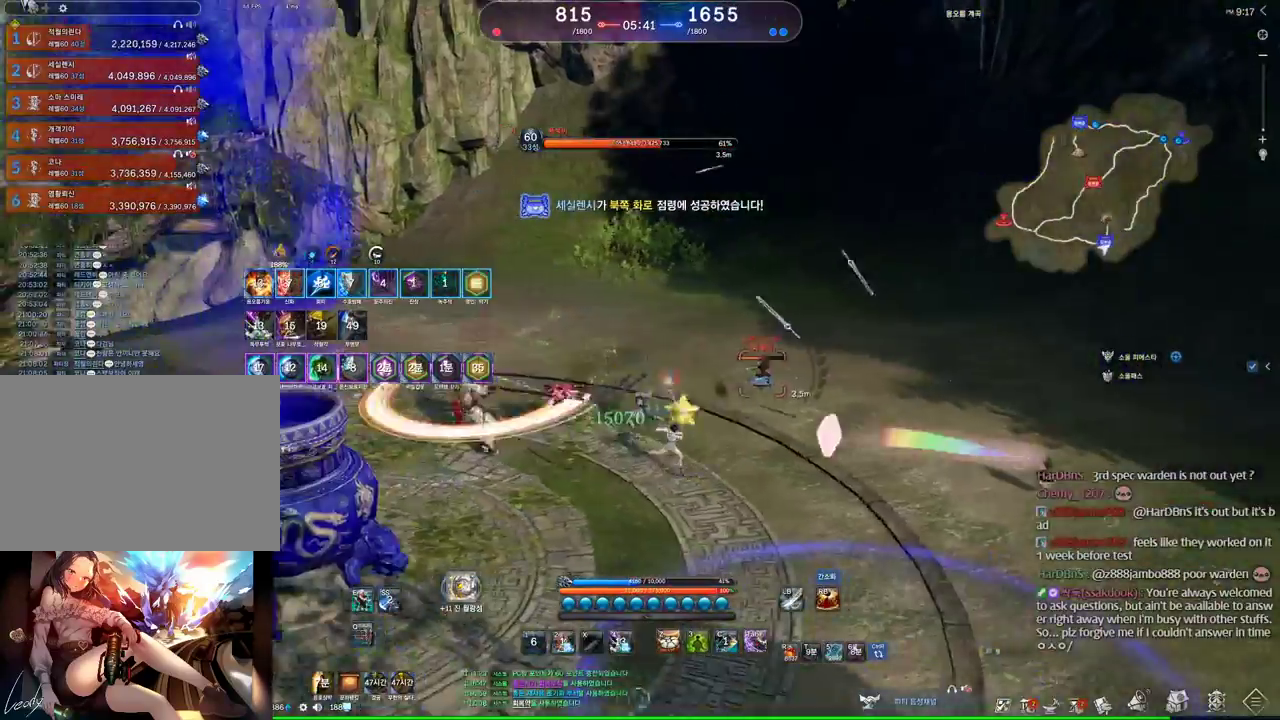
{"keys": ["d"], "mouse": [], "events": [[34, "a", "up"], [367, "2", "down"], [467, "2", "up"], [500, "d", "down"]]}
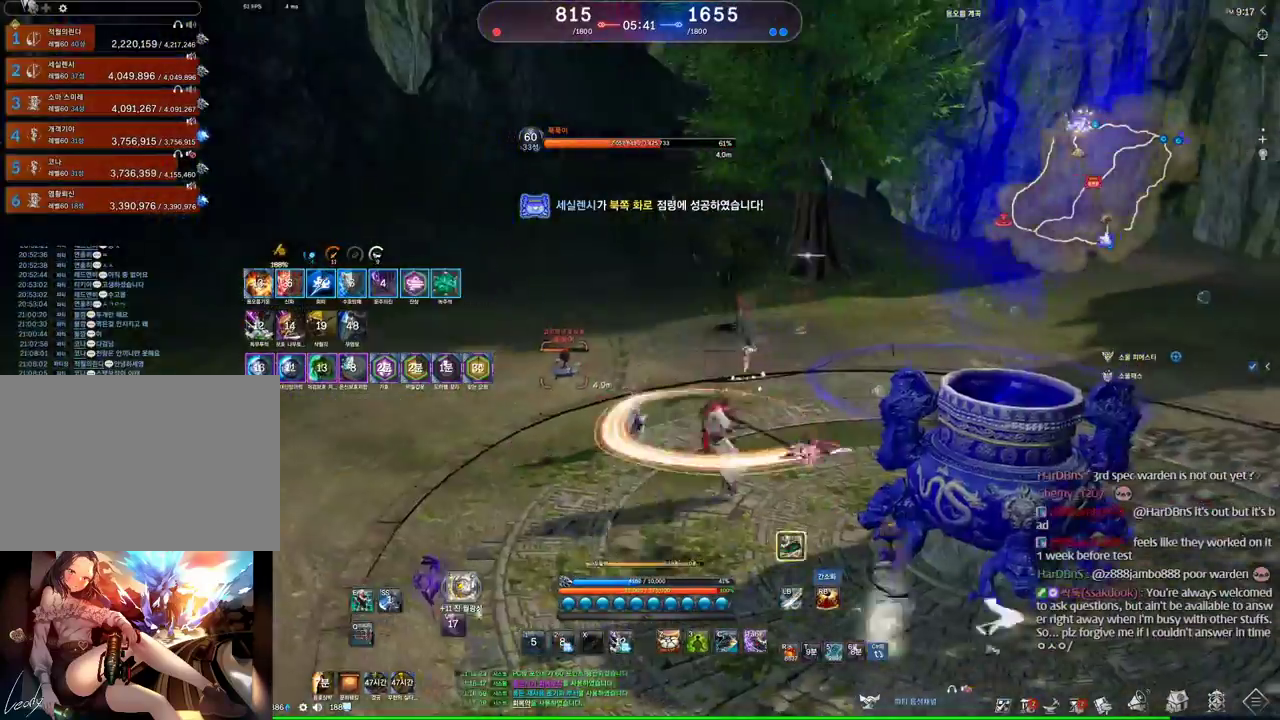
{"keys": ["d"], "mouse": [], "events": []}
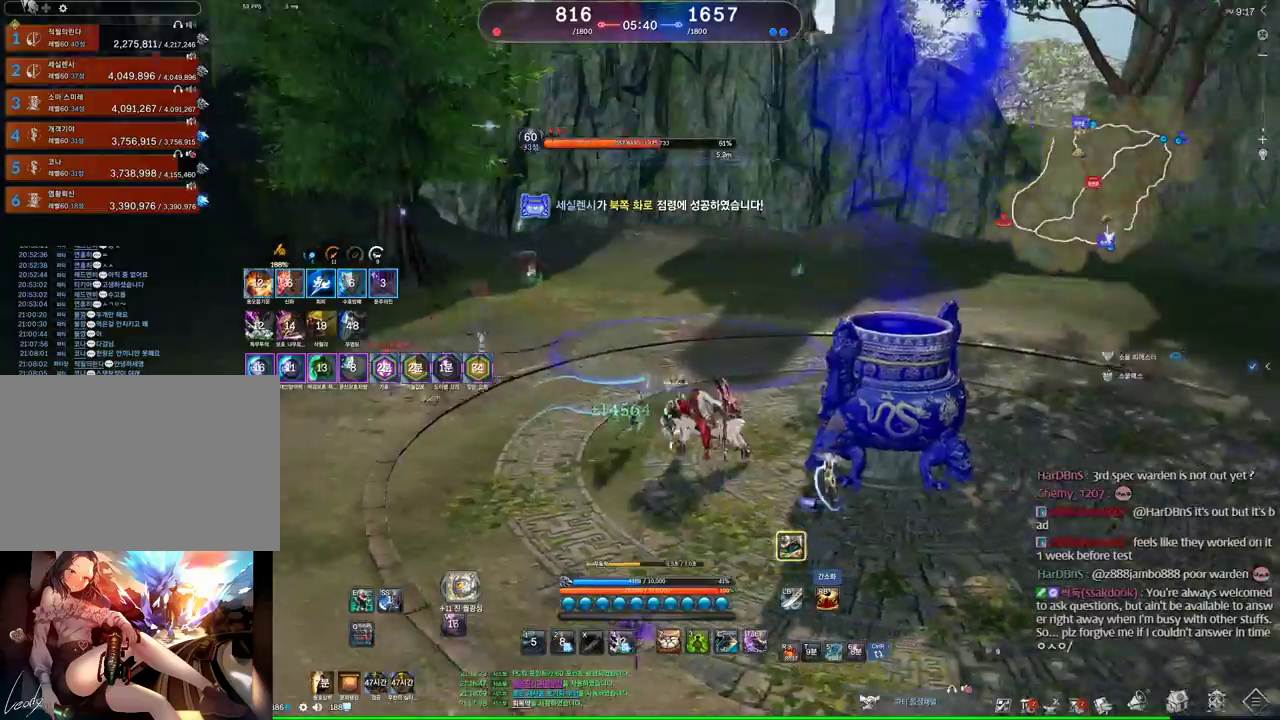
{"keys": ["d"], "mouse": [], "events": []}
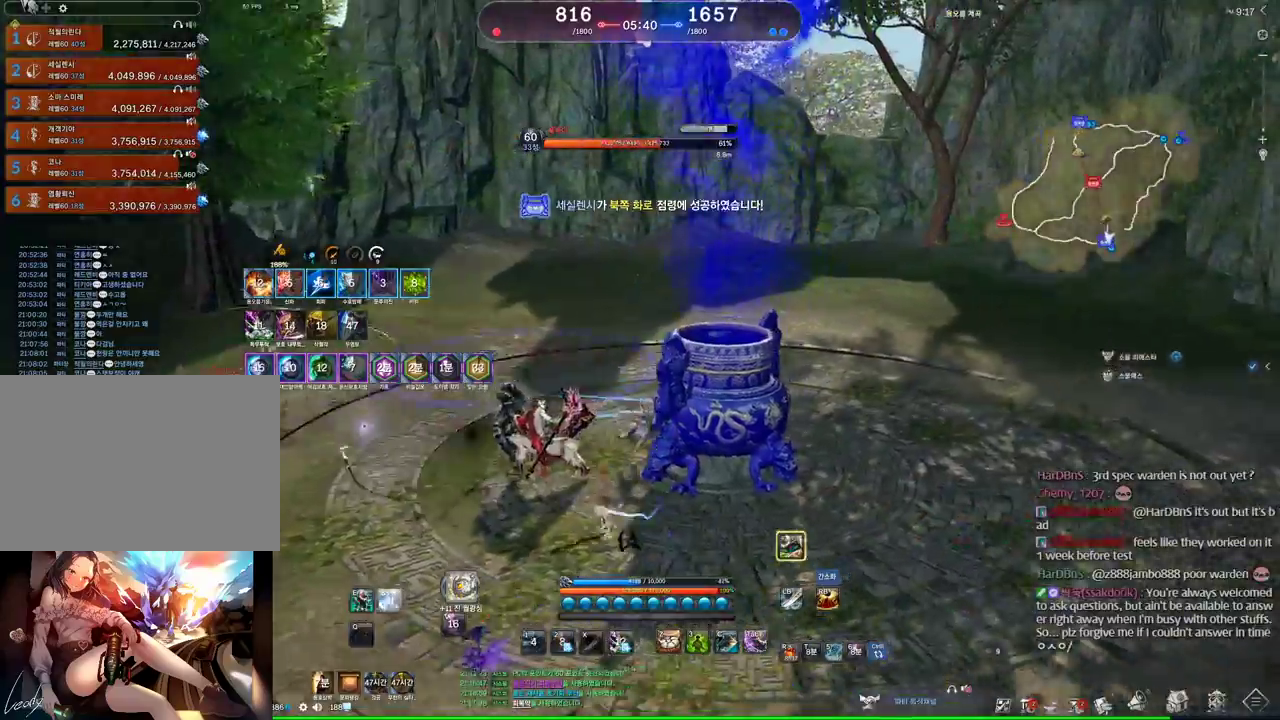
{"keys": [], "mouse": [], "events": [[134, "d", "up"], [234, "a", "down"], [300, "w", "down"], [367, "mouse_right", "down"], [467, "a", "up"], [500, "mouse_right", "up"], [500, "w", "up"]]}
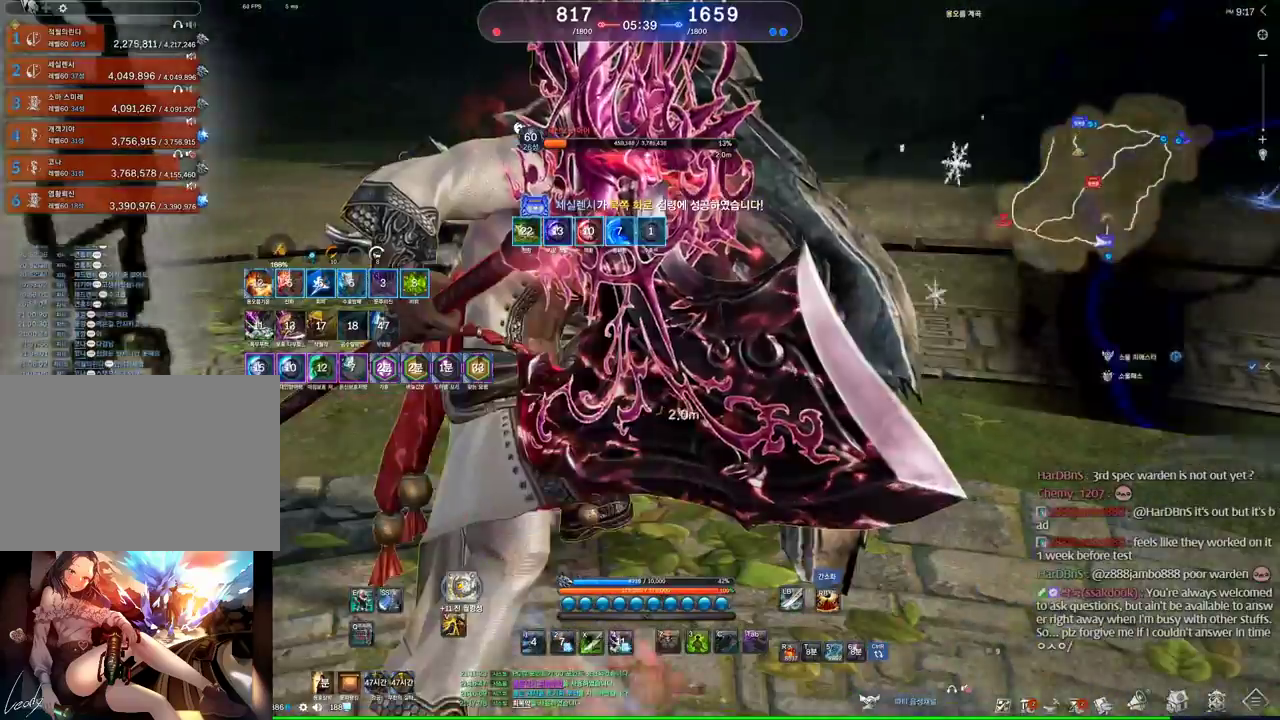
{"keys": ["a", "w"], "mouse": ["right"], "events": [[300, "mouse_right", "down"], [367, "mouse_right", "up"], [434, "a", "down"], [434, "w", "down"], [467, "mouse_right", "down"]]}
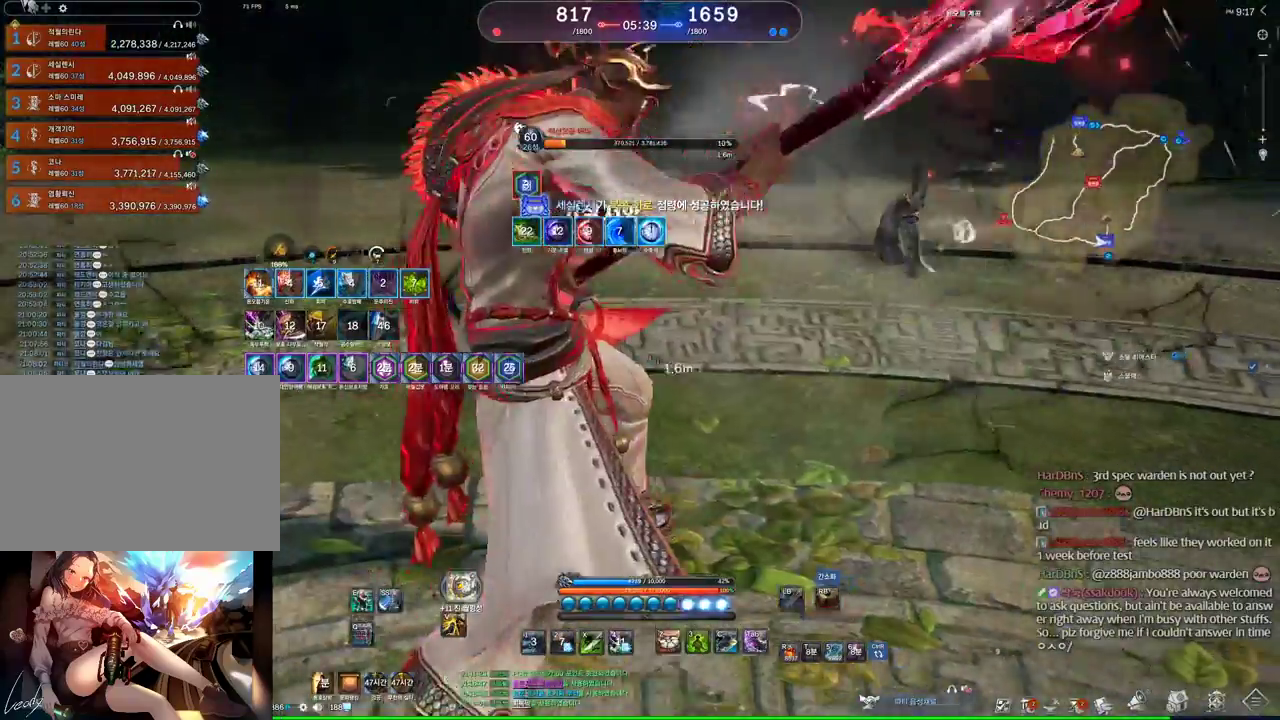
{"keys": [], "mouse": ["right"], "events": [[100, "mouse_right", "up"], [100, "w", "up"], [167, "mouse_right", "down"], [267, "mouse_right", "up"], [300, "mouse_right", "down"], [400, "mouse_right", "up"], [434, "mouse_right", "down"], [500, "a", "up"]]}